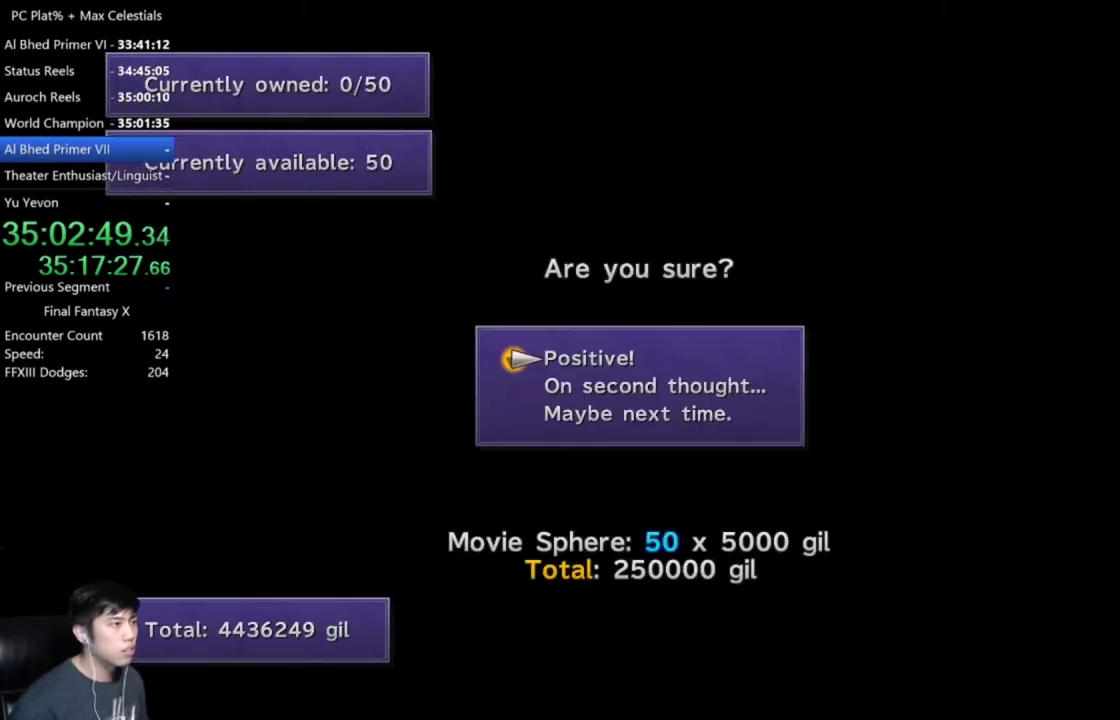
Gameplay with a controller (Xbox layout); each line is a JSON object with the inputs held at the frame after it. "events" lists button and stick changes between this image and that frame as [ms after this image, input, new state], when the widget could be followed in between.
{"buttons": ["A"], "left_stick": "center", "right_stick": "center", "events": [[467, "A", "down"]]}
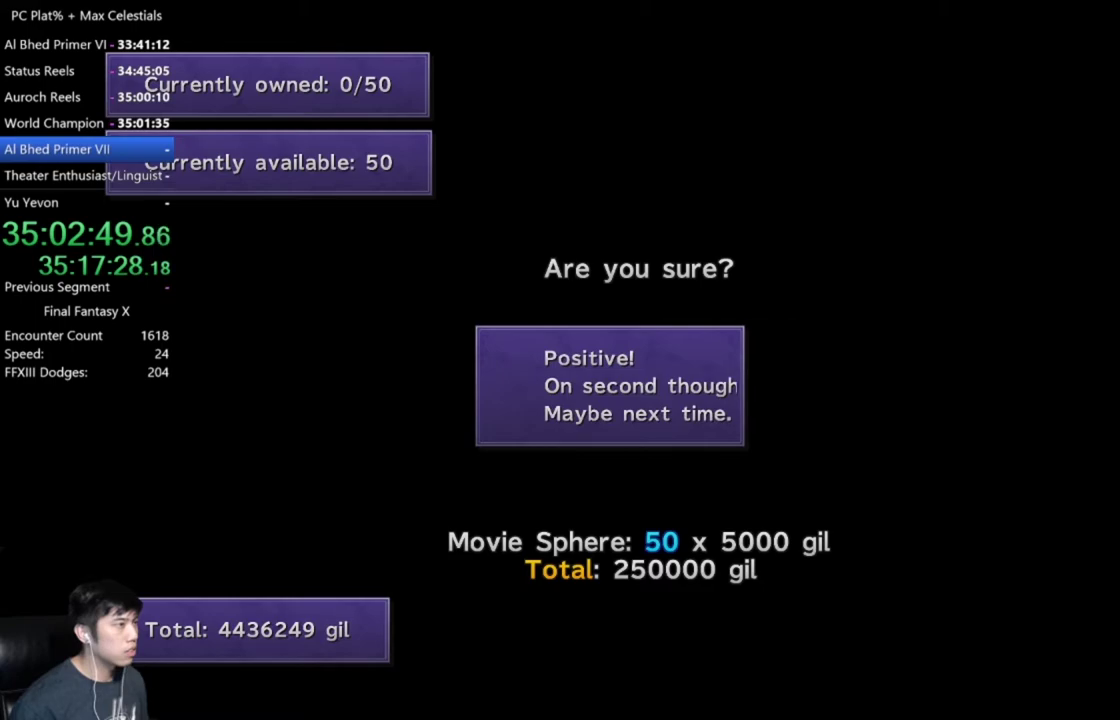
{"buttons": [], "left_stick": "center", "right_stick": "center", "events": [[100, "A", "up"]]}
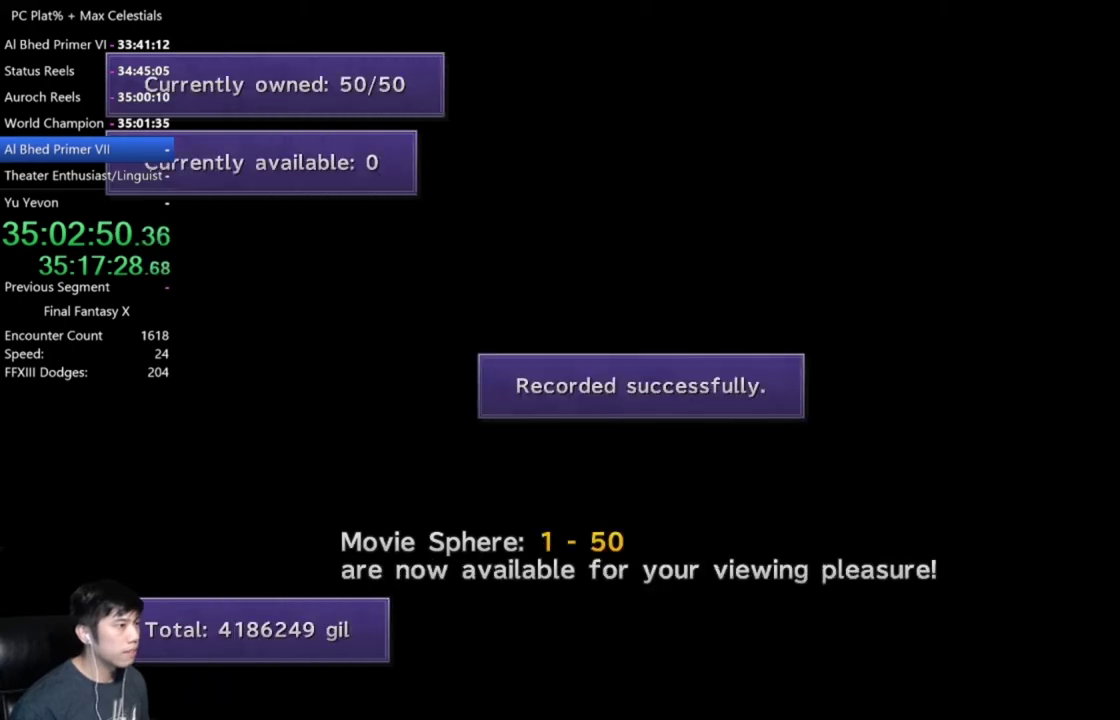
{"buttons": ["A"], "left_stick": "center", "right_stick": "center", "events": [[434, "A", "down"]]}
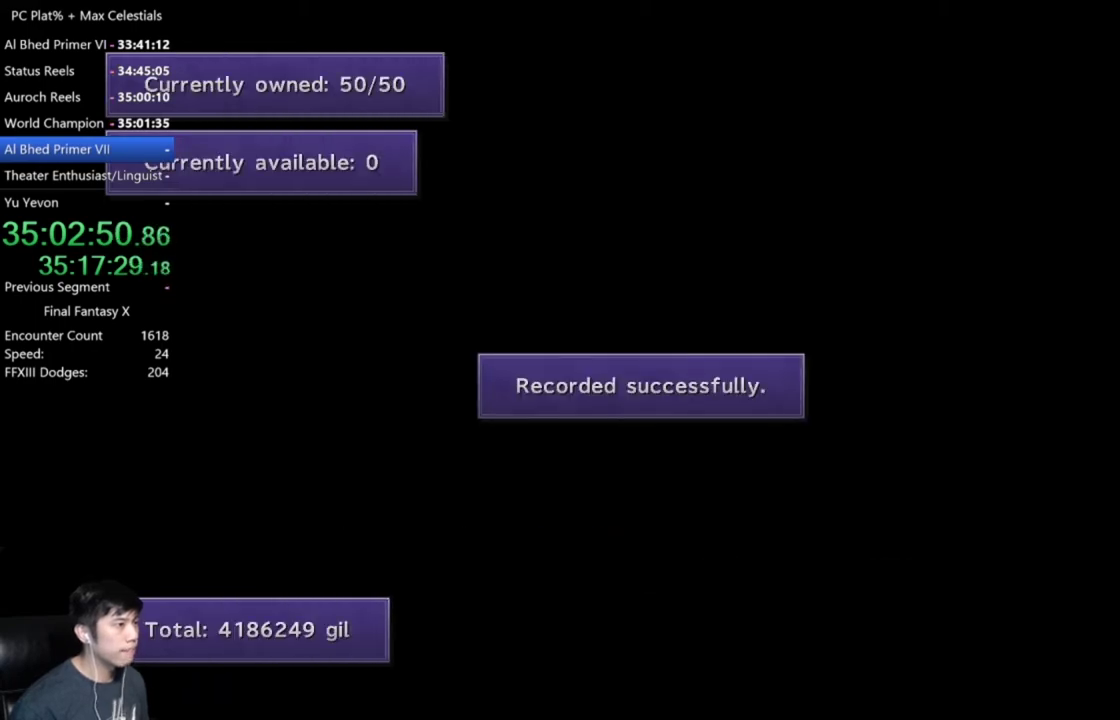
{"buttons": ["A"], "left_stick": "center", "right_stick": "center", "events": [[34, "A", "up"], [468, "A", "down"]]}
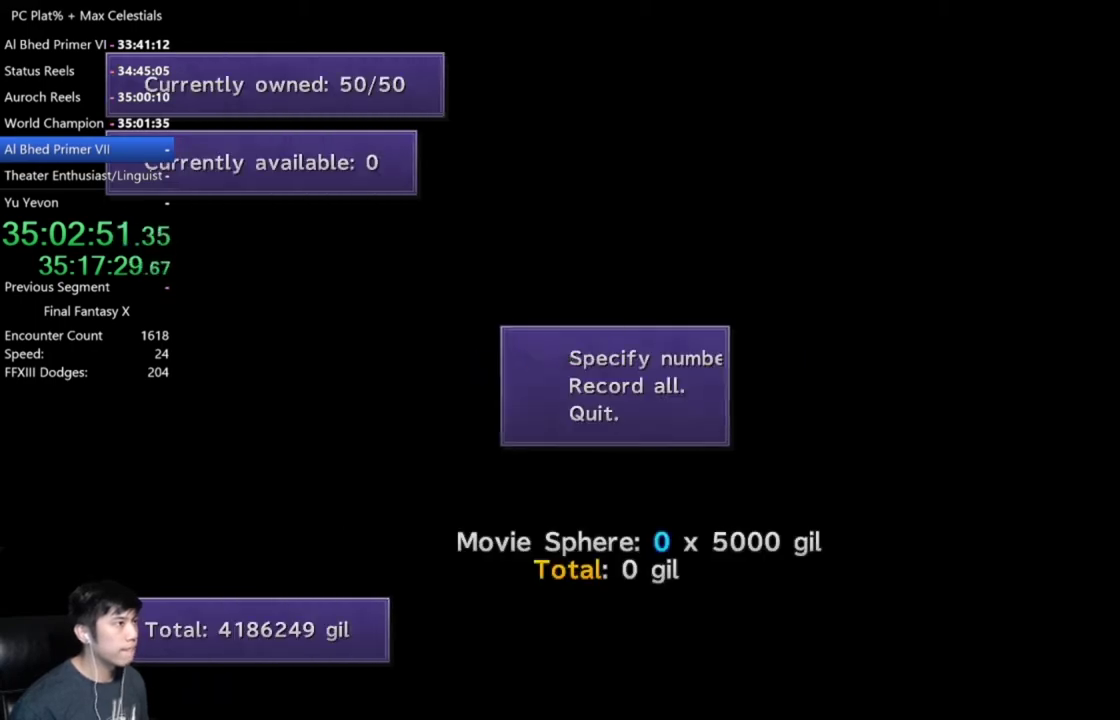
{"buttons": [], "left_stick": "center", "right_stick": "center", "events": [[67, "A", "up"]]}
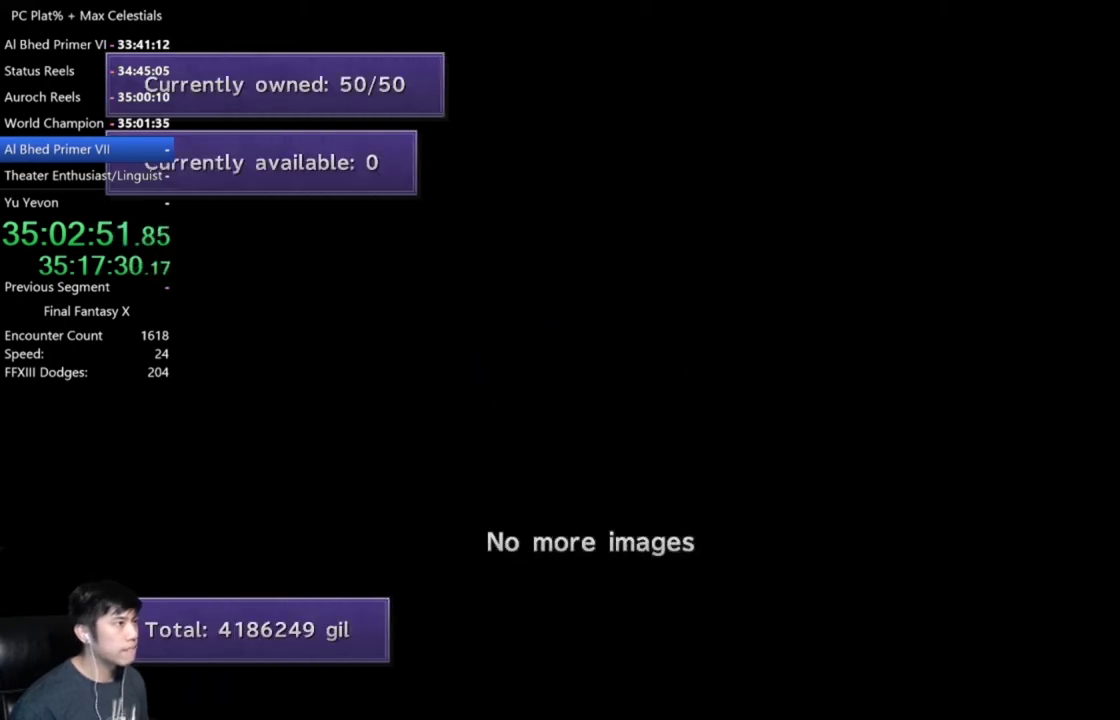
{"buttons": ["A"], "left_stick": "center", "right_stick": "center", "events": [[501, "A", "down"]]}
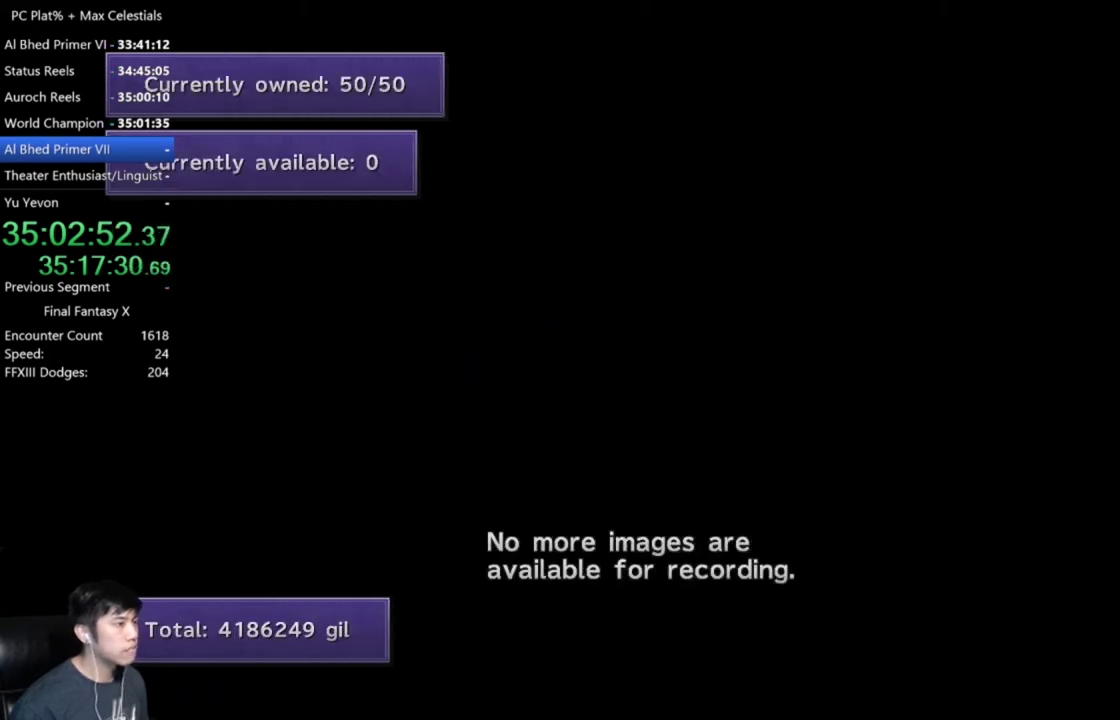
{"buttons": [], "left_stick": "center", "right_stick": "center", "events": [[100, "A", "up"], [233, "A", "down"], [334, "A", "up"]]}
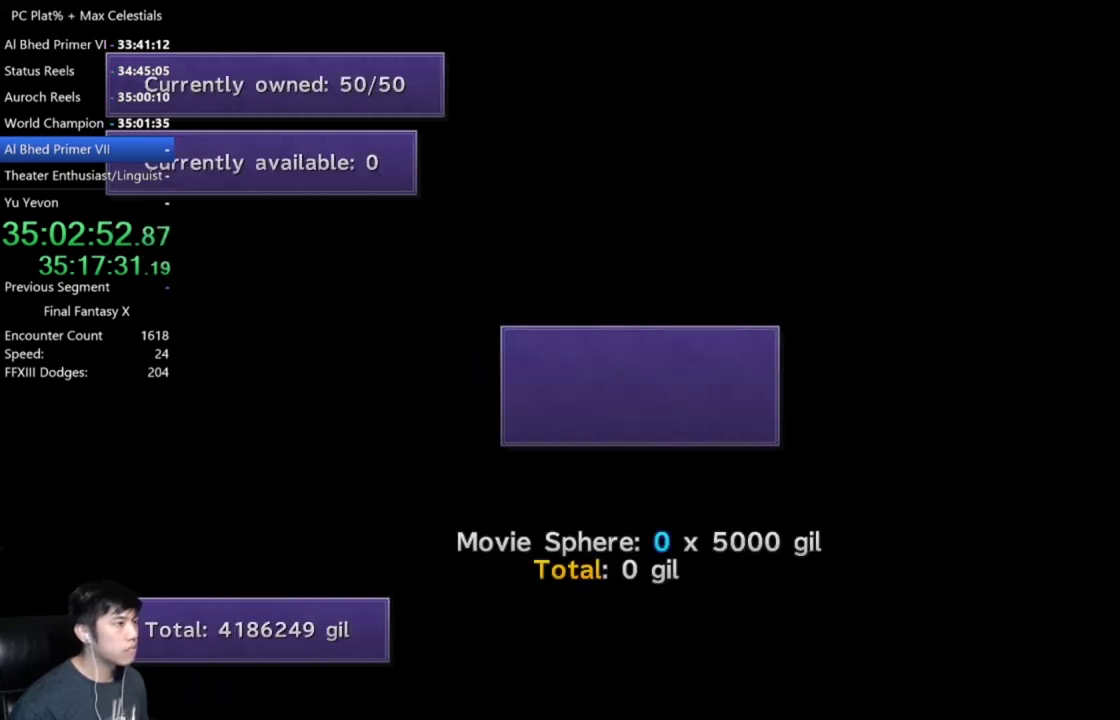
{"buttons": [], "left_stick": "center", "right_stick": "center", "events": [[267, "B", "down"], [401, "B", "up"]]}
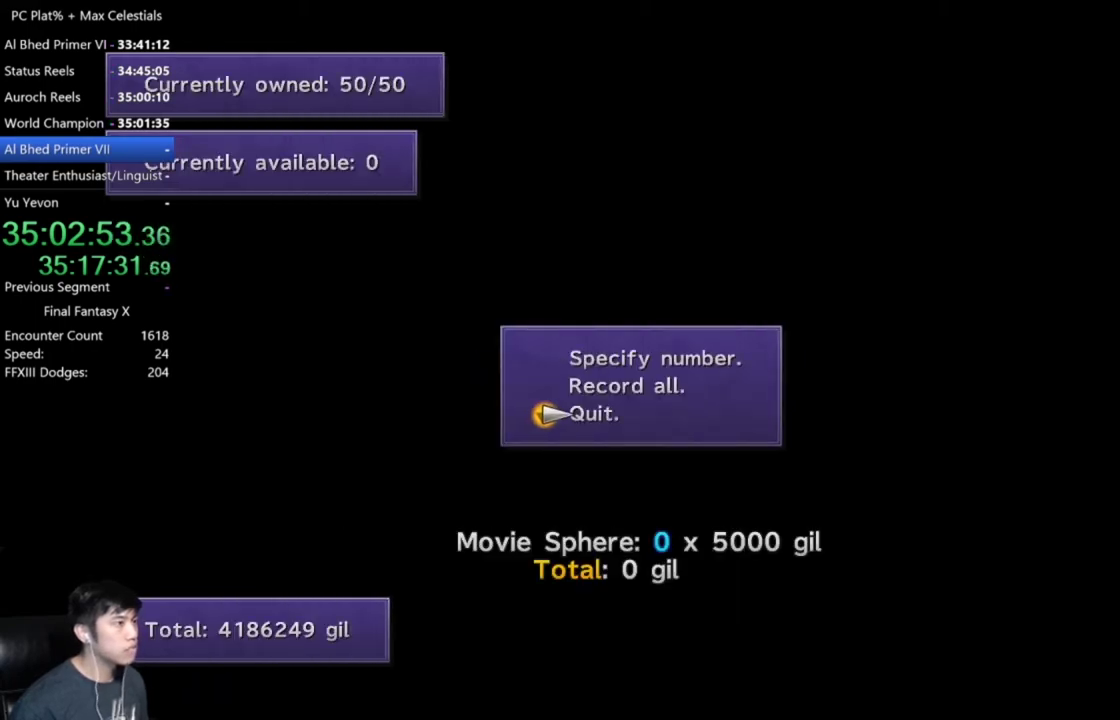
{"buttons": [], "left_stick": "center", "right_stick": "center", "events": [[67, "A", "down"], [167, "A", "up"]]}
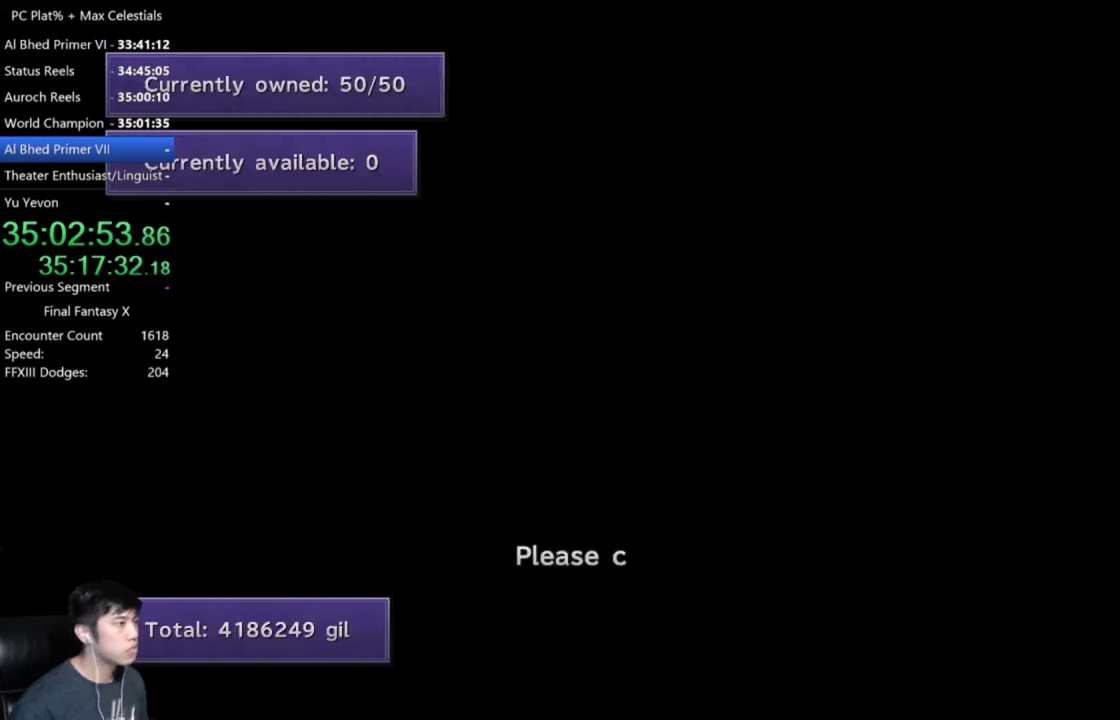
{"buttons": ["A"], "left_stick": "center", "right_stick": "center", "events": [[134, "left_stick", "down"], [267, "left_stick", "down-left"], [367, "left_stick", "center"], [434, "A", "down"]]}
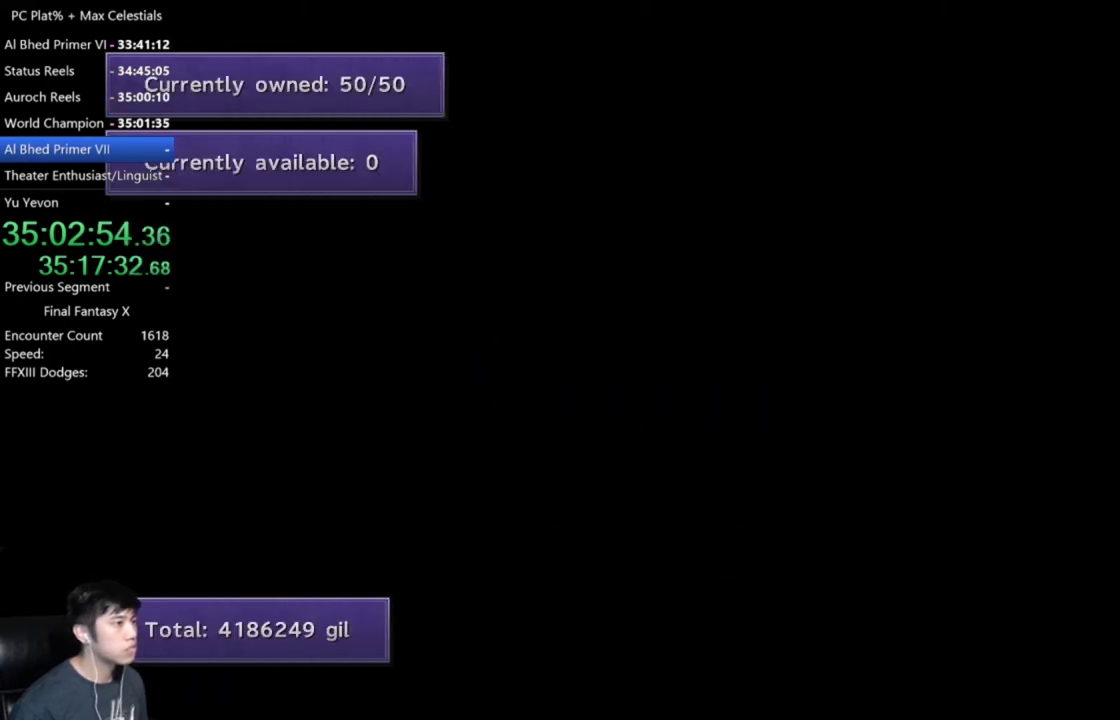
{"buttons": [], "left_stick": "down-left", "right_stick": "center", "events": [[67, "A", "up"], [100, "left_stick", "down-left"]]}
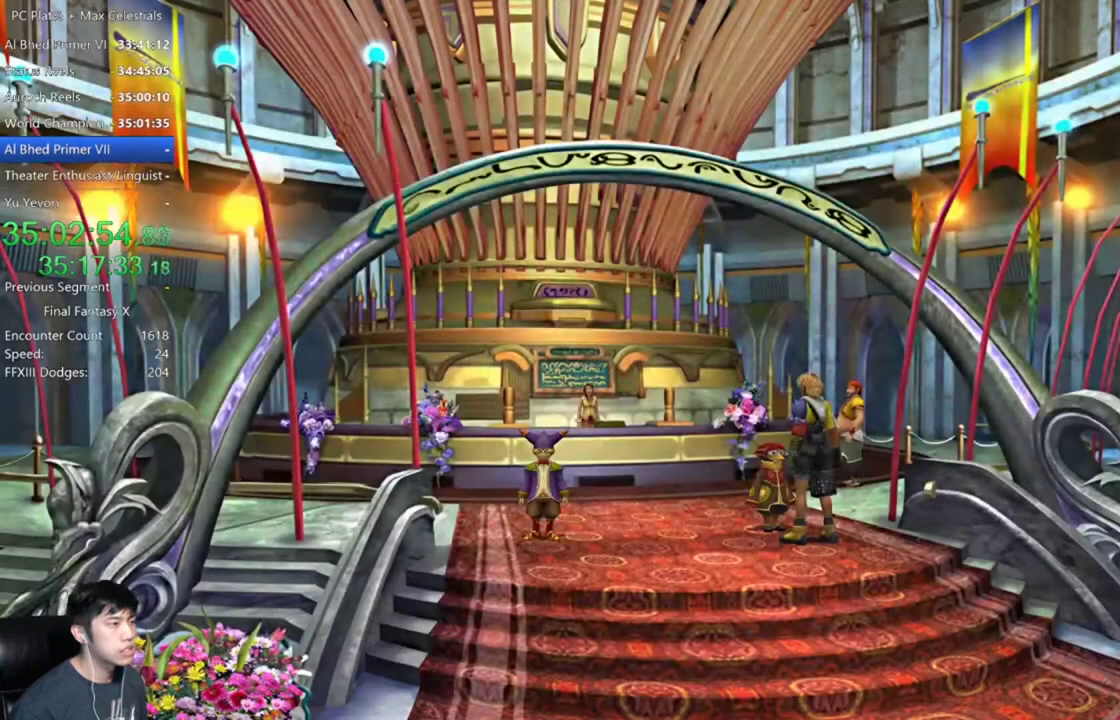
{"buttons": [], "left_stick": "left", "right_stick": "center", "events": [[468, "left_stick", "left"]]}
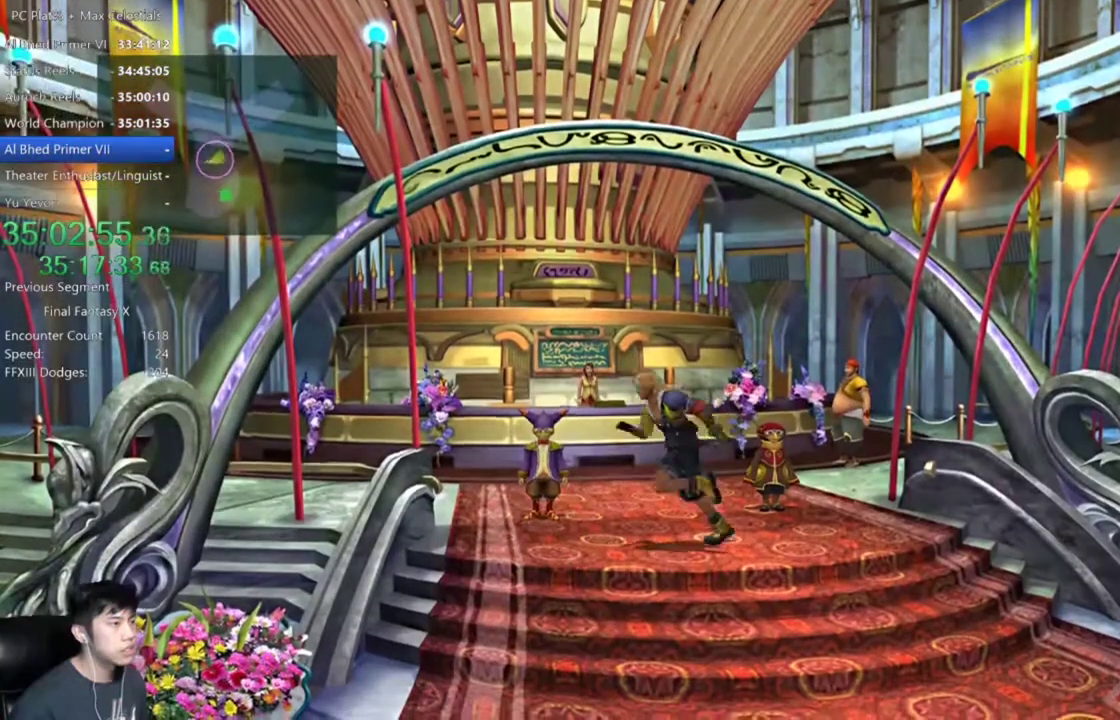
{"buttons": ["A"], "left_stick": "up", "right_stick": "center", "events": [[100, "left_stick", "up-left"], [167, "A", "down"], [267, "A", "up"], [334, "A", "down"], [367, "left_stick", "up"], [434, "A", "up"], [500, "A", "down"]]}
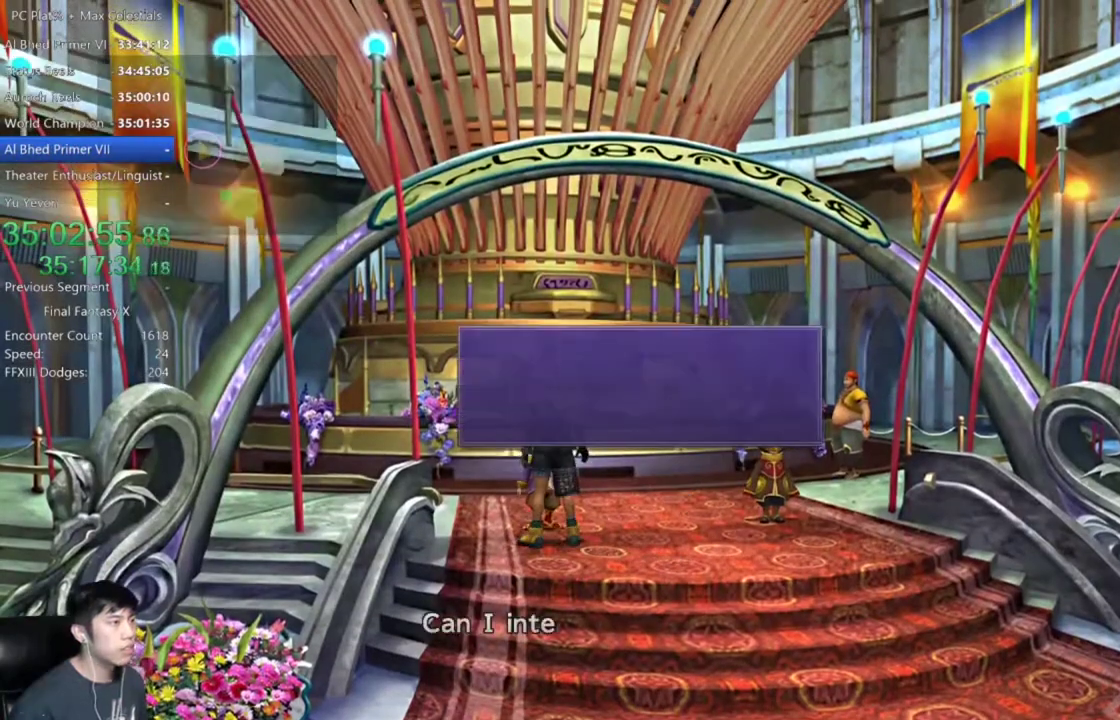
{"buttons": ["DPAD_DOWN"], "left_stick": "center", "right_stick": "center", "events": [[67, "A", "up"], [100, "left_stick", "center"], [468, "DPAD_DOWN", "down"]]}
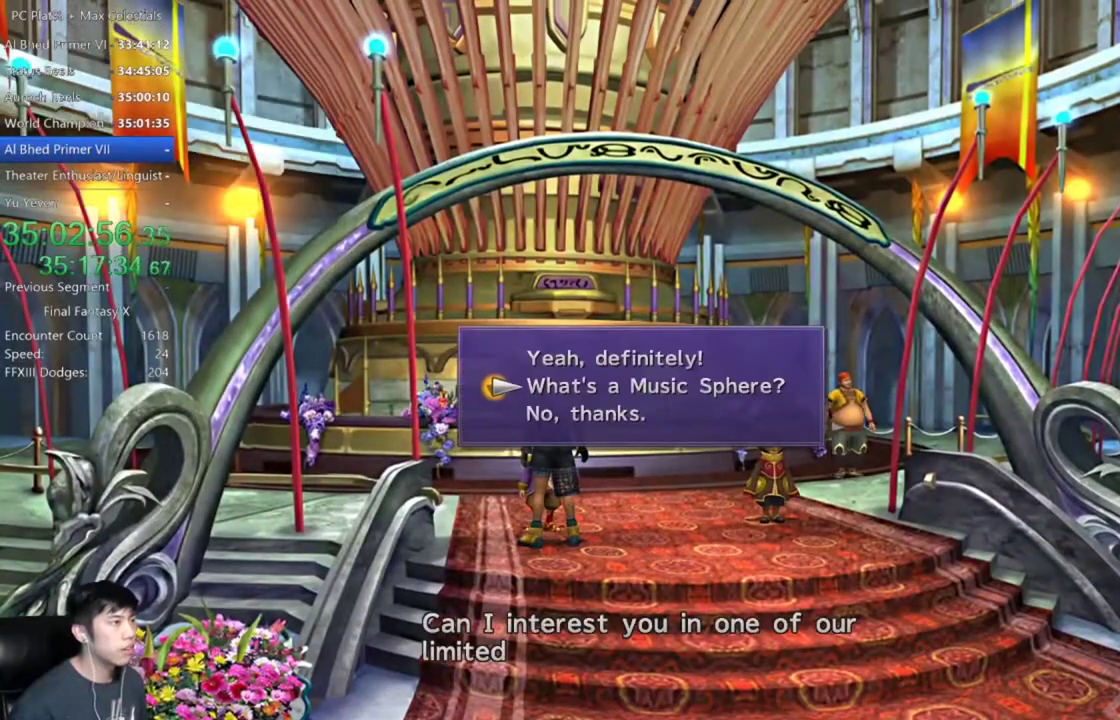
{"buttons": [], "left_stick": "center", "right_stick": "center", "events": [[100, "DPAD_DOWN", "up"]]}
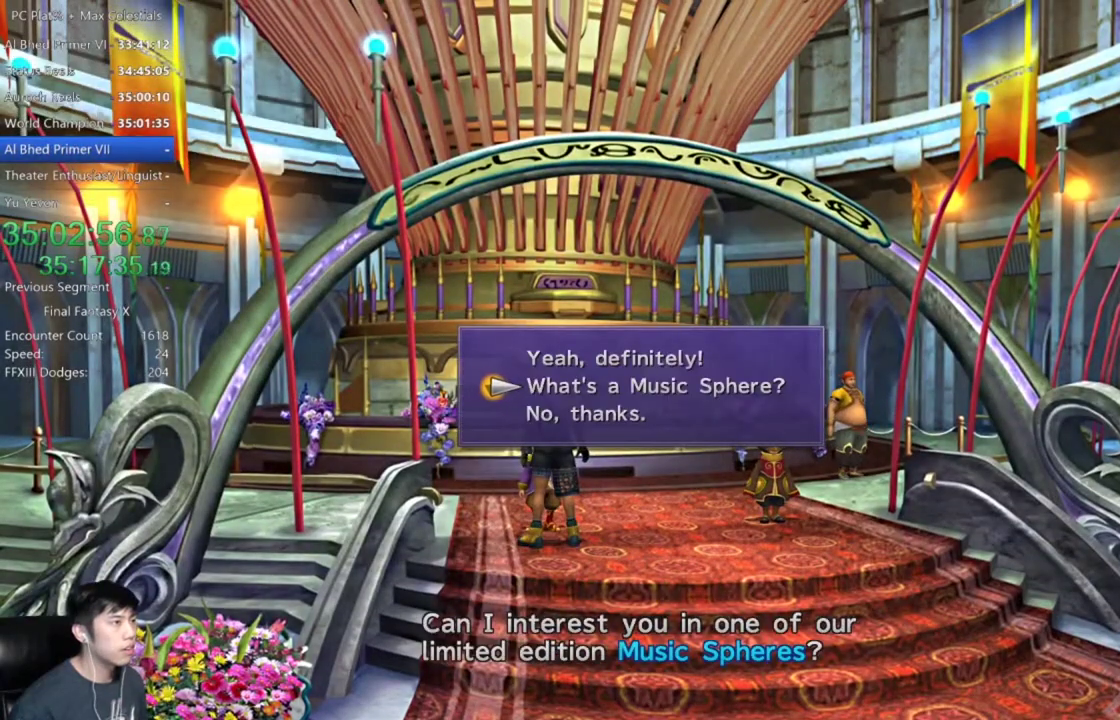
{"buttons": [], "left_stick": "center", "right_stick": "center", "events": [[267, "DPAD_UP", "down"], [367, "A", "down"], [401, "DPAD_UP", "up"], [434, "A", "up"]]}
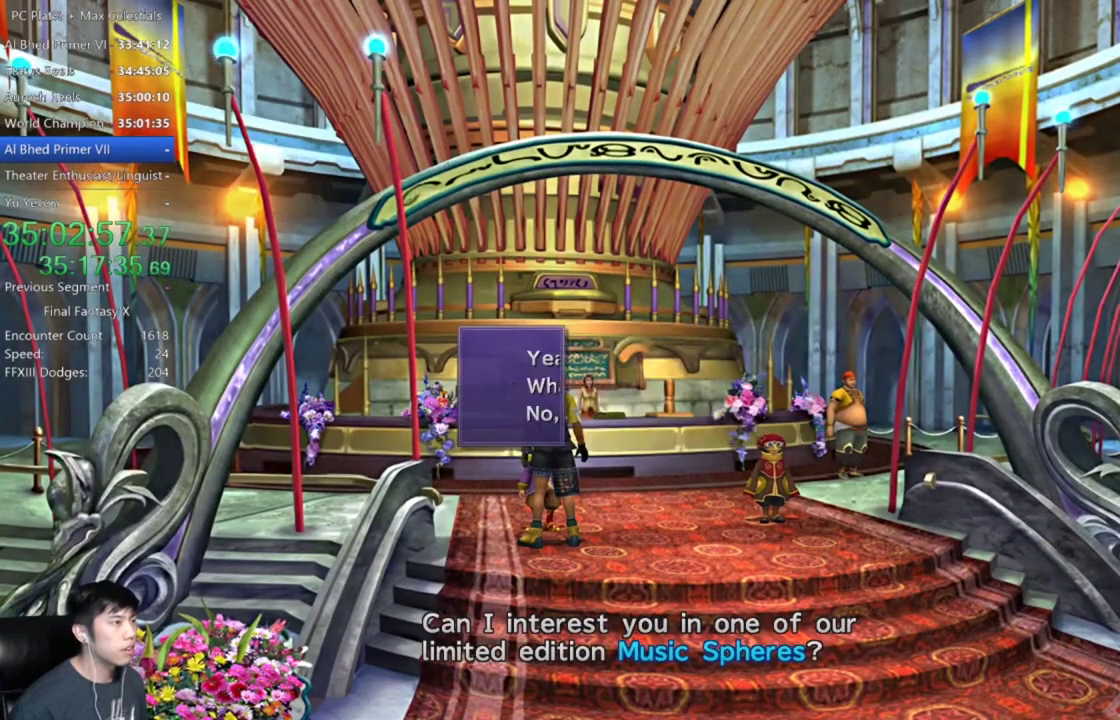
{"buttons": [], "left_stick": "center", "right_stick": "center", "events": [[334, "A", "down"], [400, "A", "up"]]}
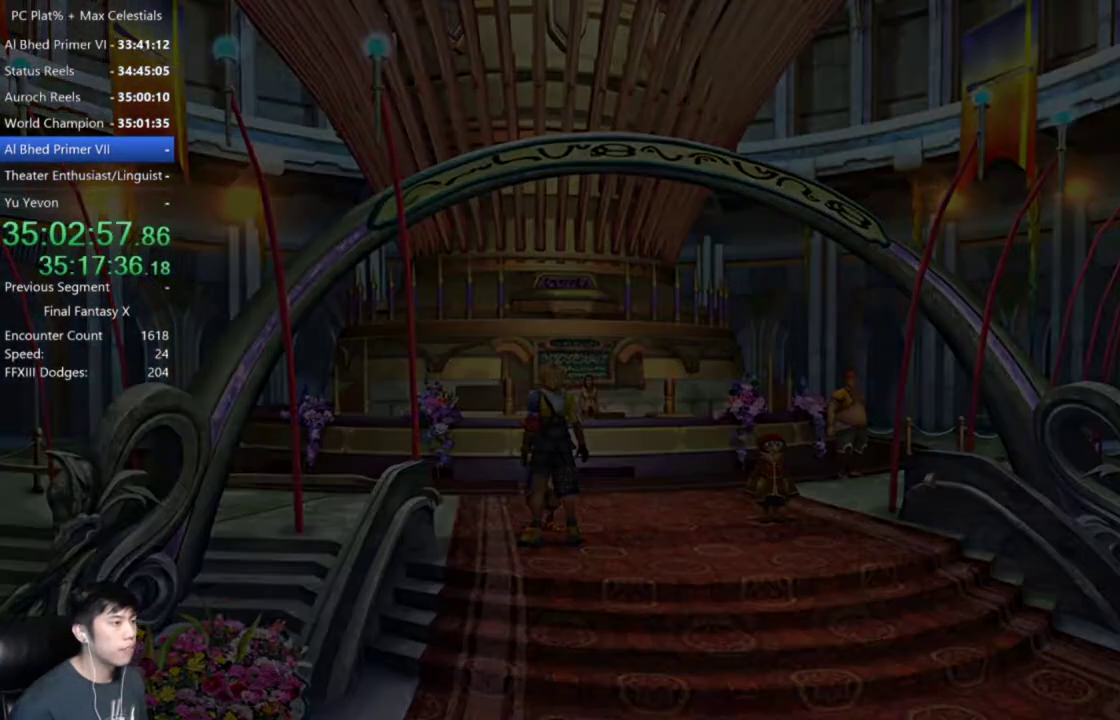
{"buttons": [], "left_stick": "center", "right_stick": "center", "events": [[100, "A", "down"], [167, "A", "up"]]}
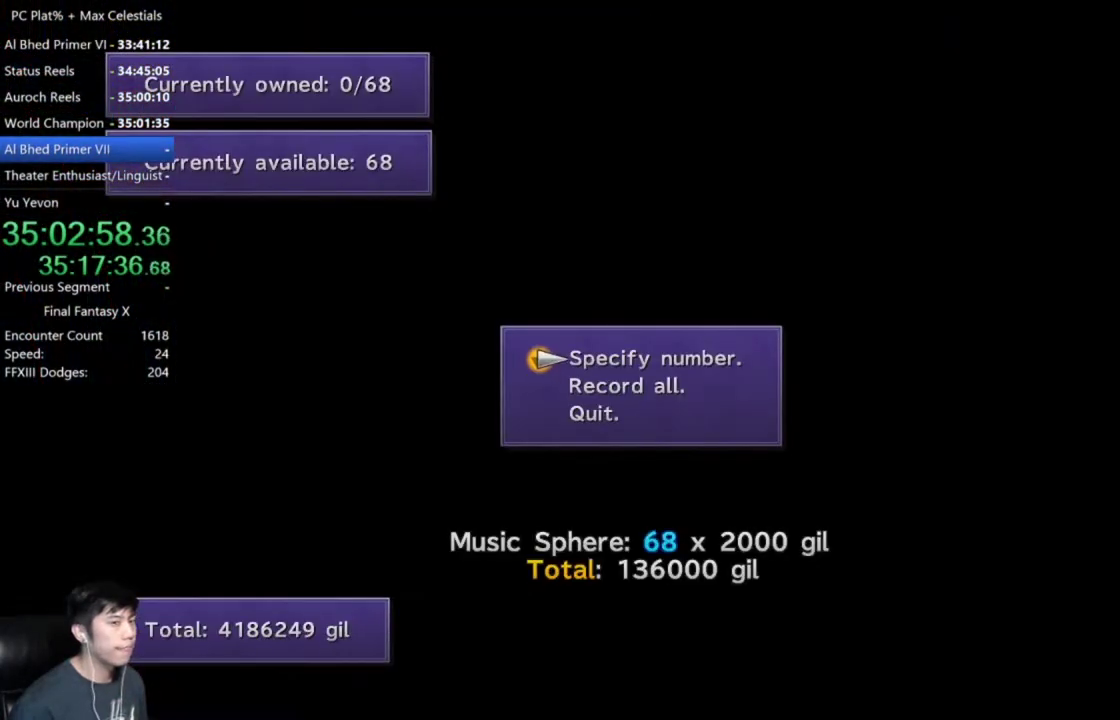
{"buttons": [], "left_stick": "center", "right_stick": "center", "events": []}